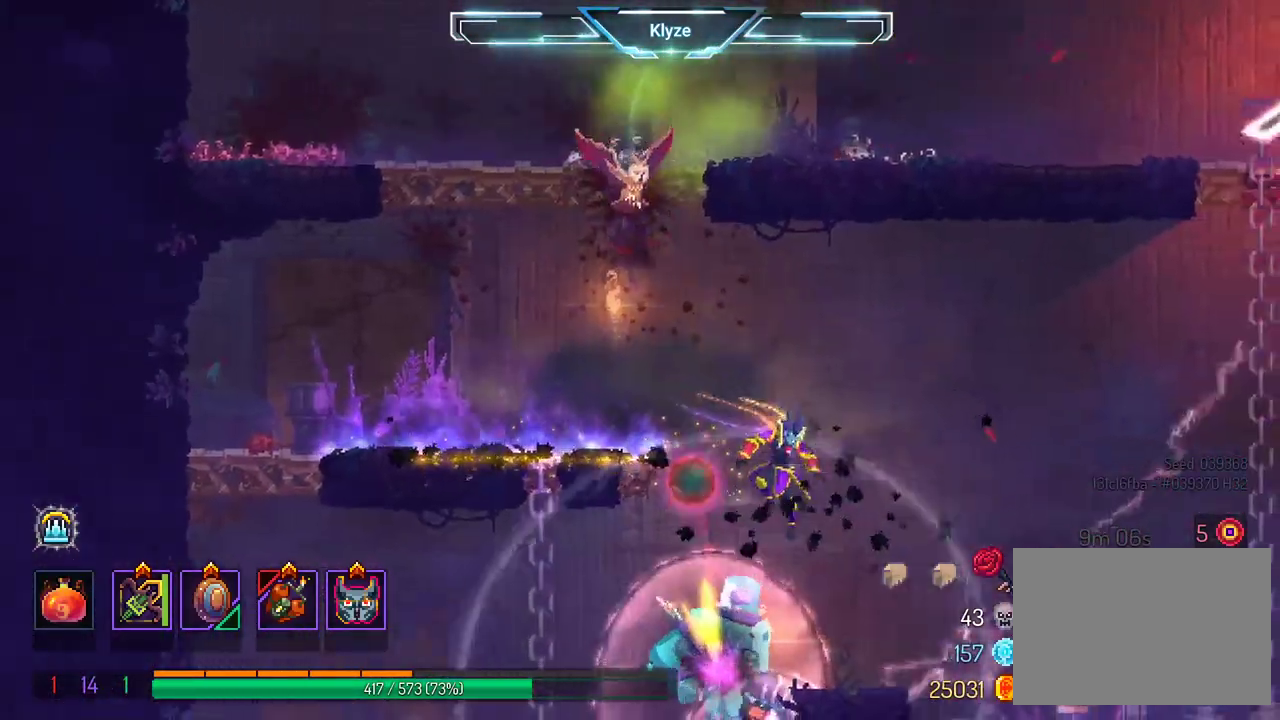
Gameplay with a controller (Xbox layout); each line is a JSON object with the inputs held at the frame after it. "events" lists button and stick changes between this image and that frame as [ms after this image, input, new state], when the widget could be followed in between. Not read: L3 R3.
{"buttons": ["DPAD_RIGHT"], "left_stick": "center", "right_stick": "center", "events": [[300, "B", "down"], [450, "B", "up"]]}
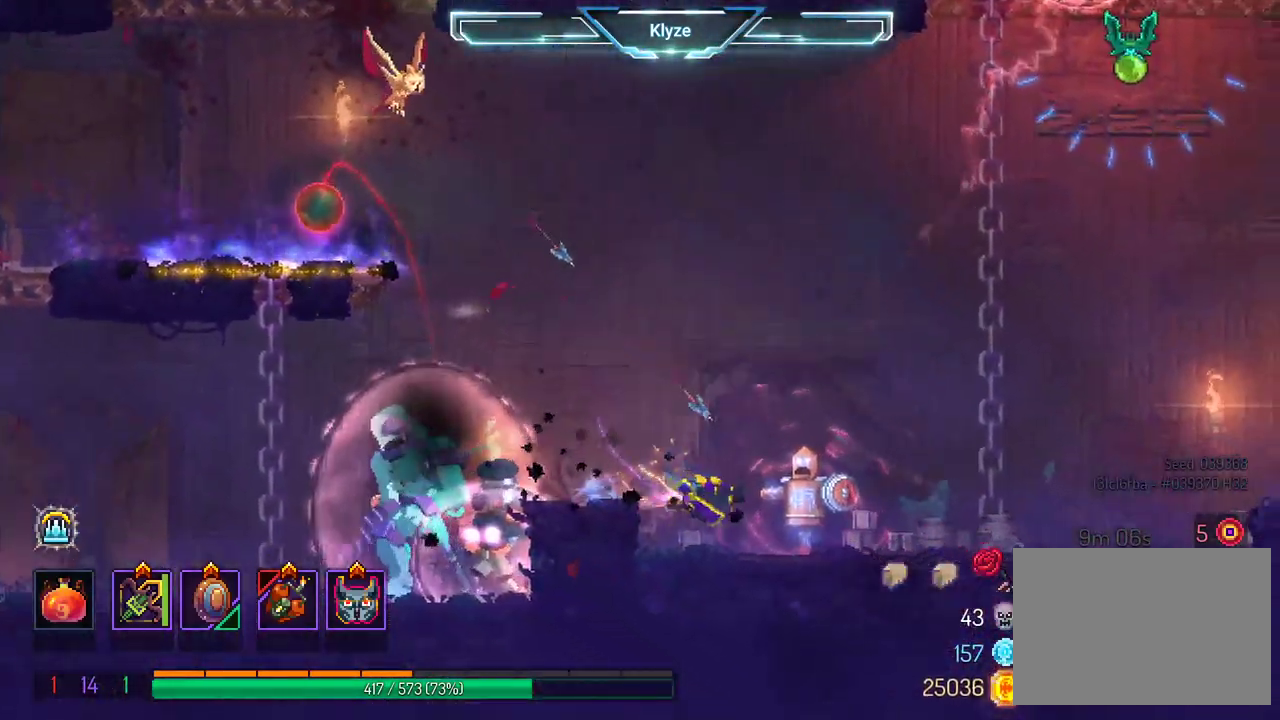
{"buttons": ["X", "DPAD_LEFT"], "left_stick": "center", "right_stick": "center", "events": [[300, "DPAD_DOWN", "down"], [300, "DPAD_RIGHT", "up"], [300, "X", "down"], [317, "DPAD_LEFT", "down"], [333, "DPAD_DOWN", "up"]]}
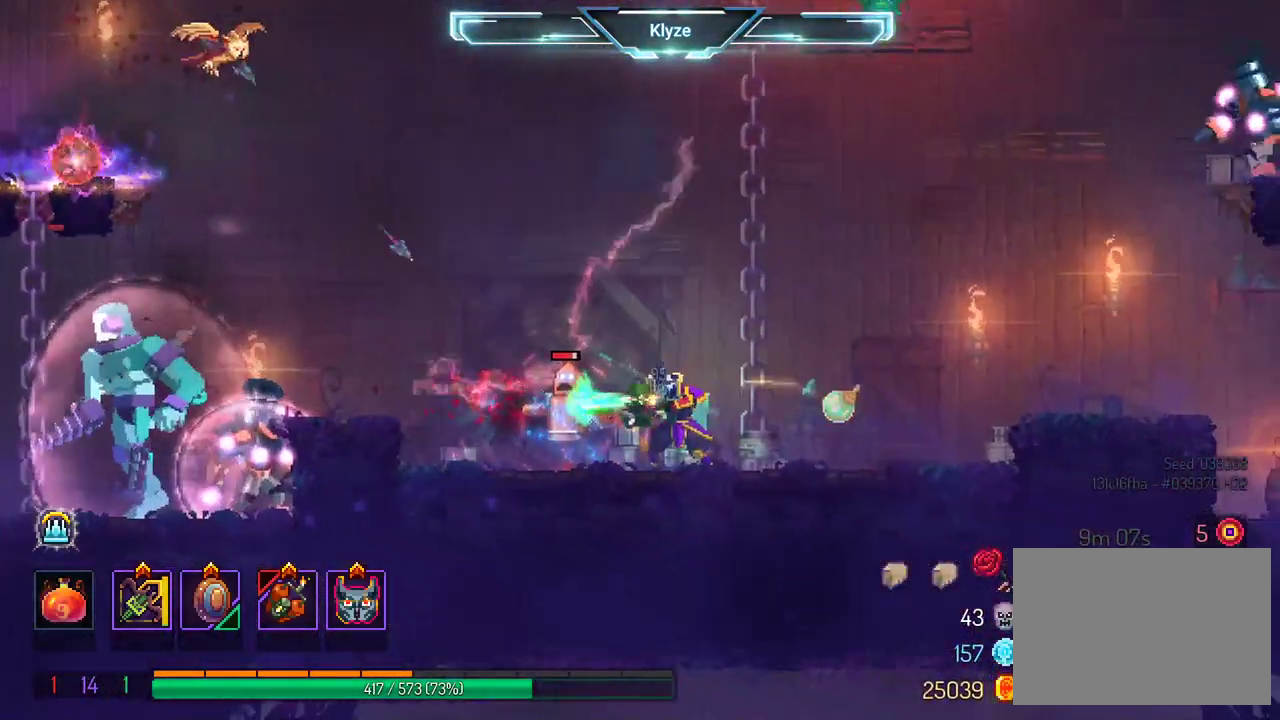
{"buttons": ["X"], "left_stick": "center", "right_stick": "center", "events": [[17, "DPAD_LEFT", "up"]]}
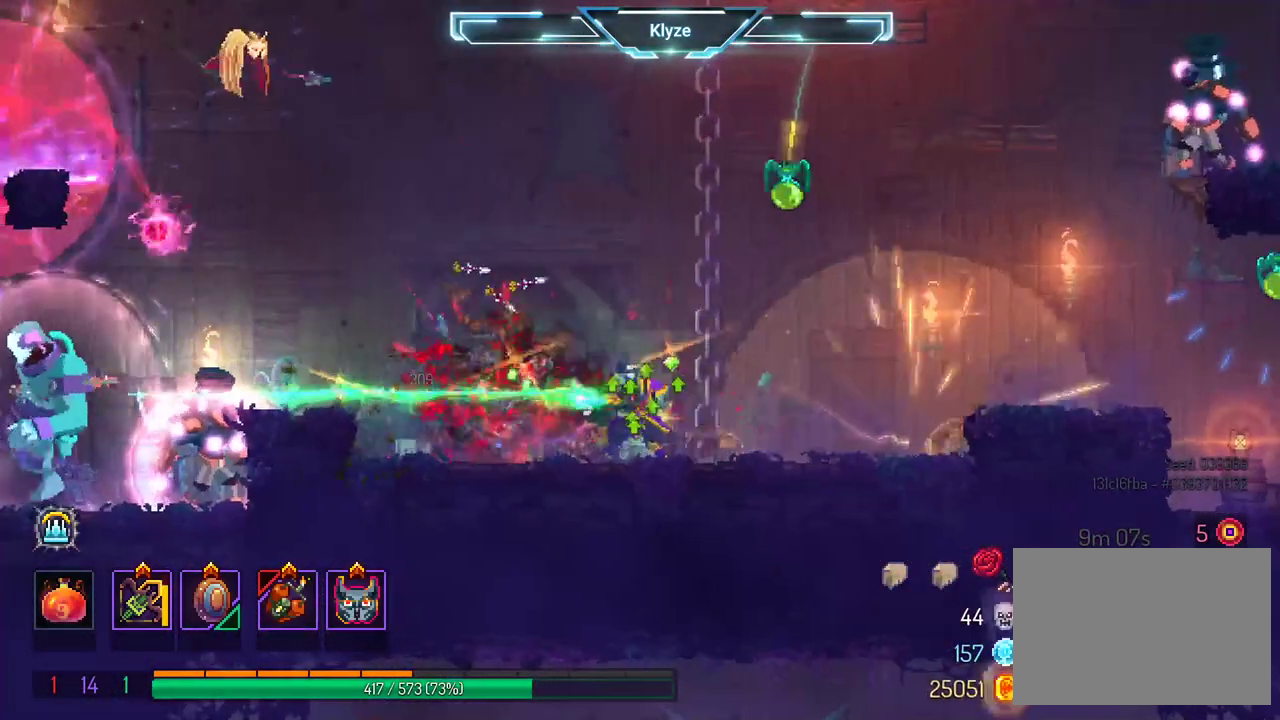
{"buttons": ["X"], "left_stick": "center", "right_stick": "center", "events": [[217, "DPAD_RIGHT", "down"], [367, "DPAD_RIGHT", "up"]]}
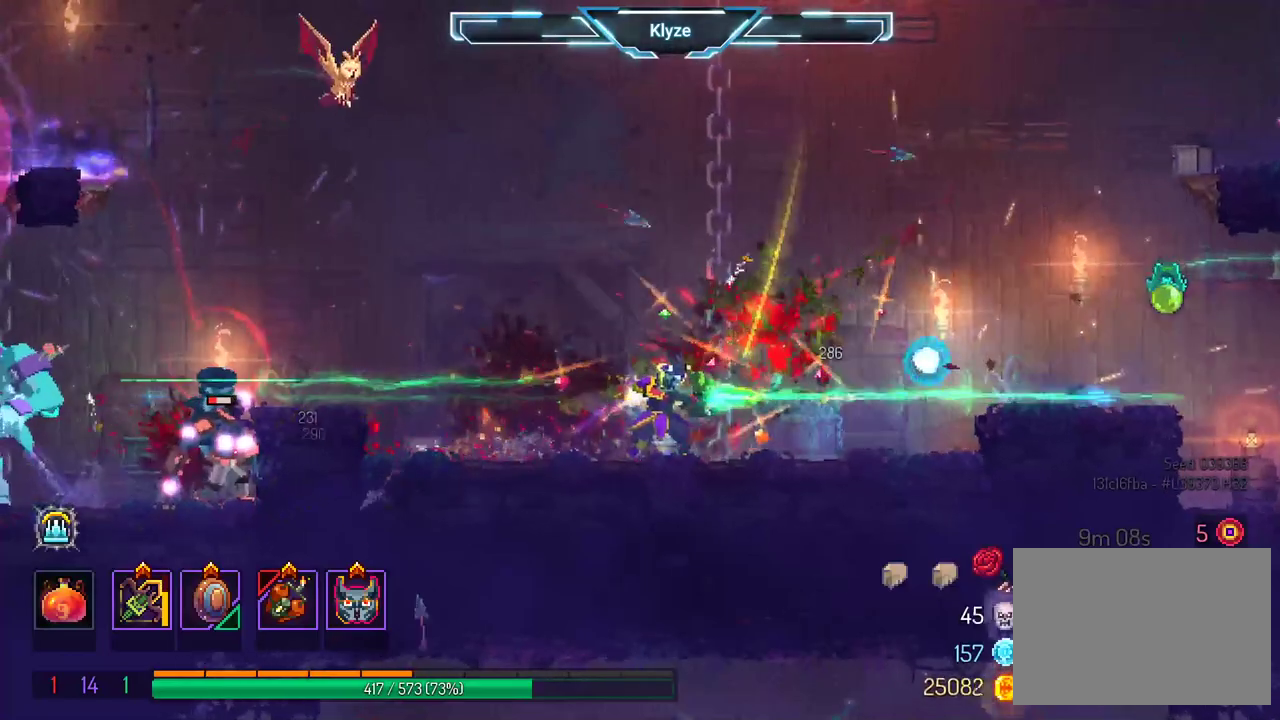
{"buttons": ["X"], "left_stick": "center", "right_stick": "center", "events": []}
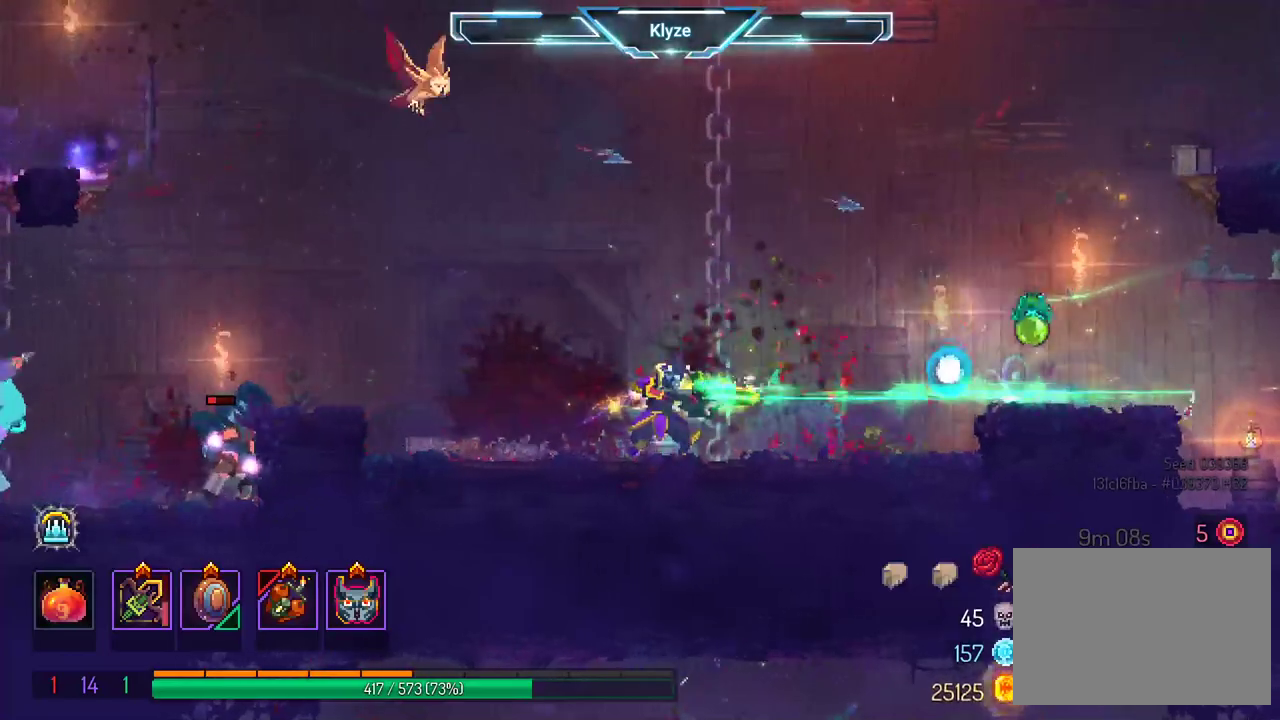
{"buttons": ["X"], "left_stick": "center", "right_stick": "center", "events": []}
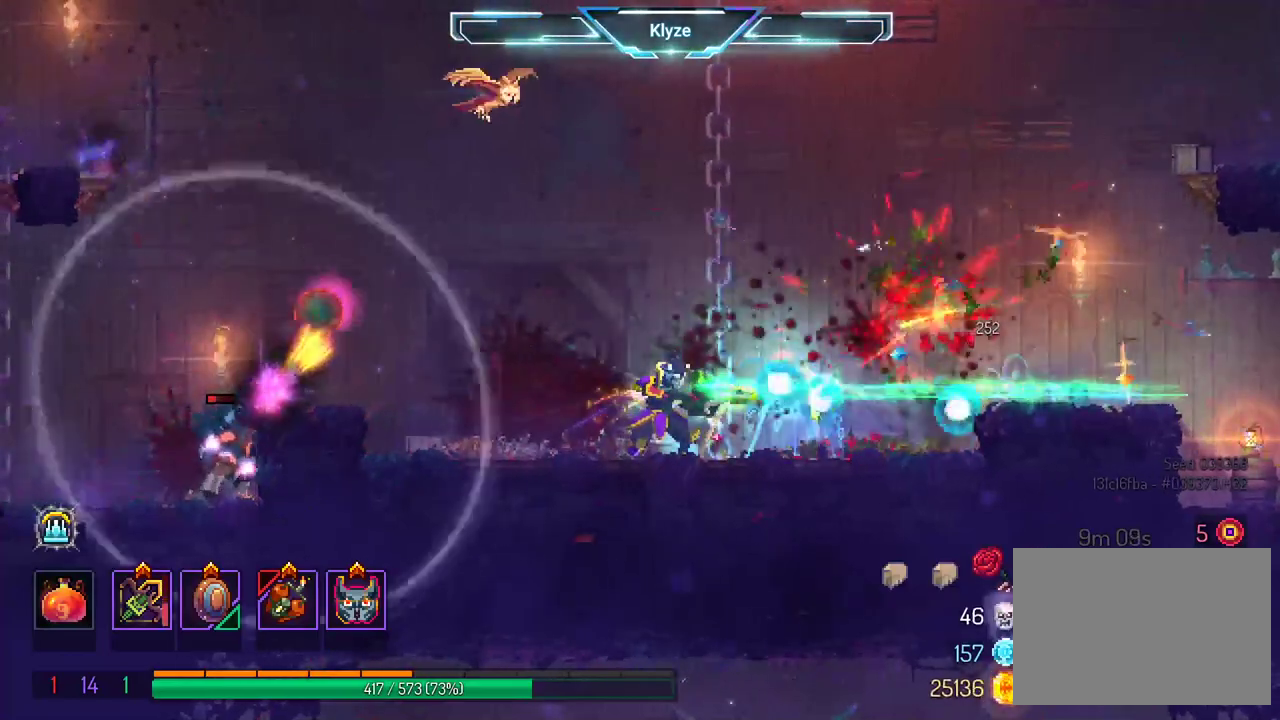
{"buttons": [], "left_stick": "center", "right_stick": "center", "events": [[117, "X", "up"], [267, "DPAD_RIGHT", "down"], [450, "DPAD_RIGHT", "up"]]}
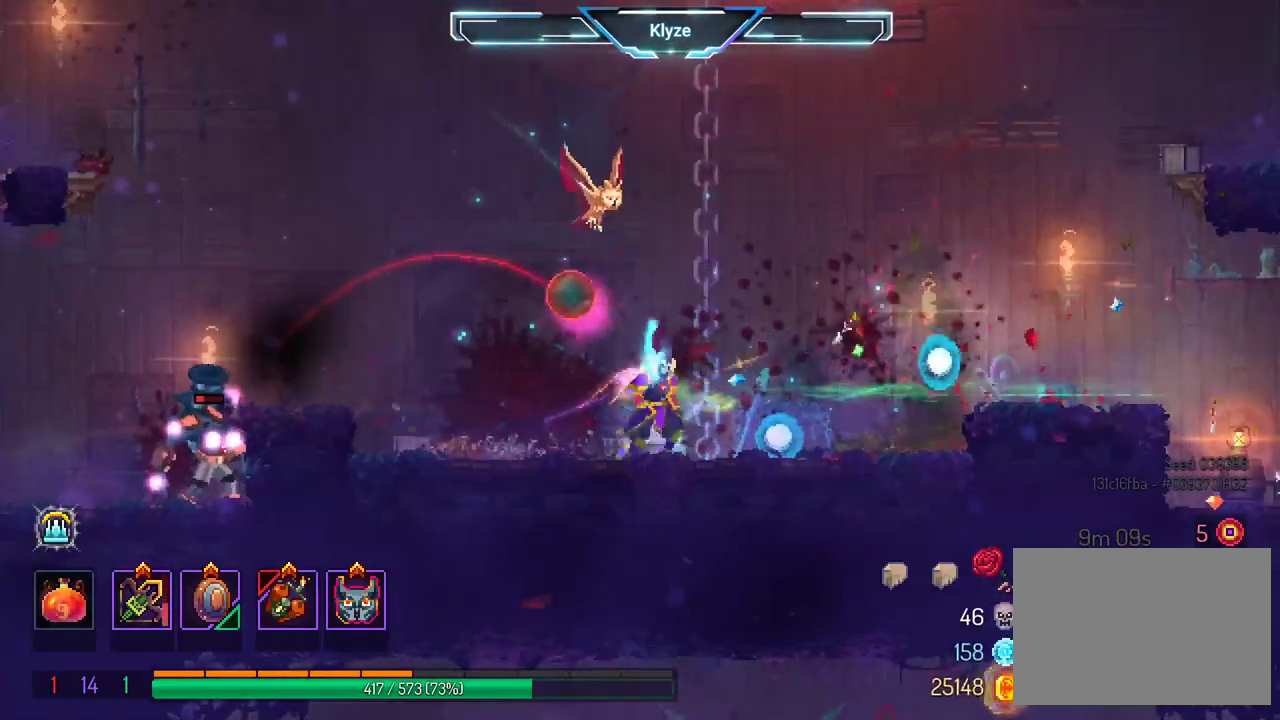
{"buttons": ["DPAD_LEFT"], "left_stick": "center", "right_stick": "center", "events": [[17, "DPAD_LEFT", "down"], [67, "Y", "down"], [150, "DPAD_LEFT", "up"], [217, "Y", "up"], [467, "DPAD_LEFT", "down"]]}
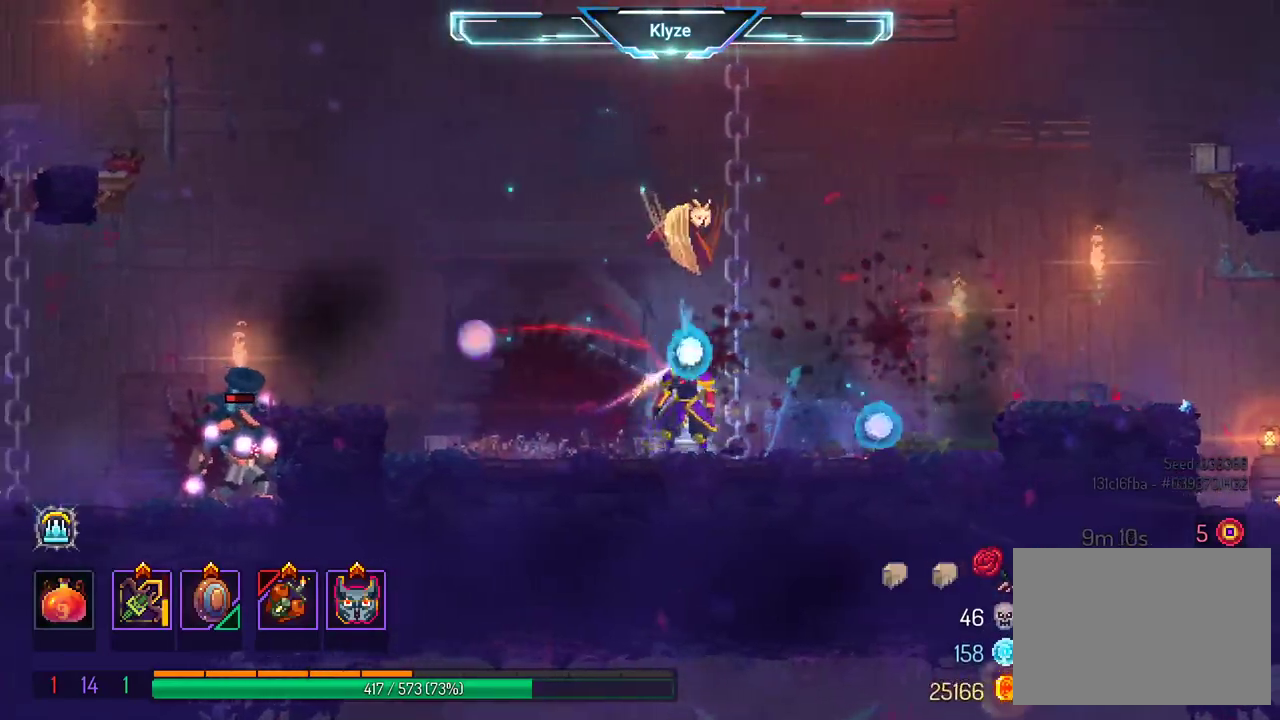
{"buttons": ["A", "DPAD_LEFT"], "left_stick": "center", "right_stick": "center", "events": [[417, "A", "down"]]}
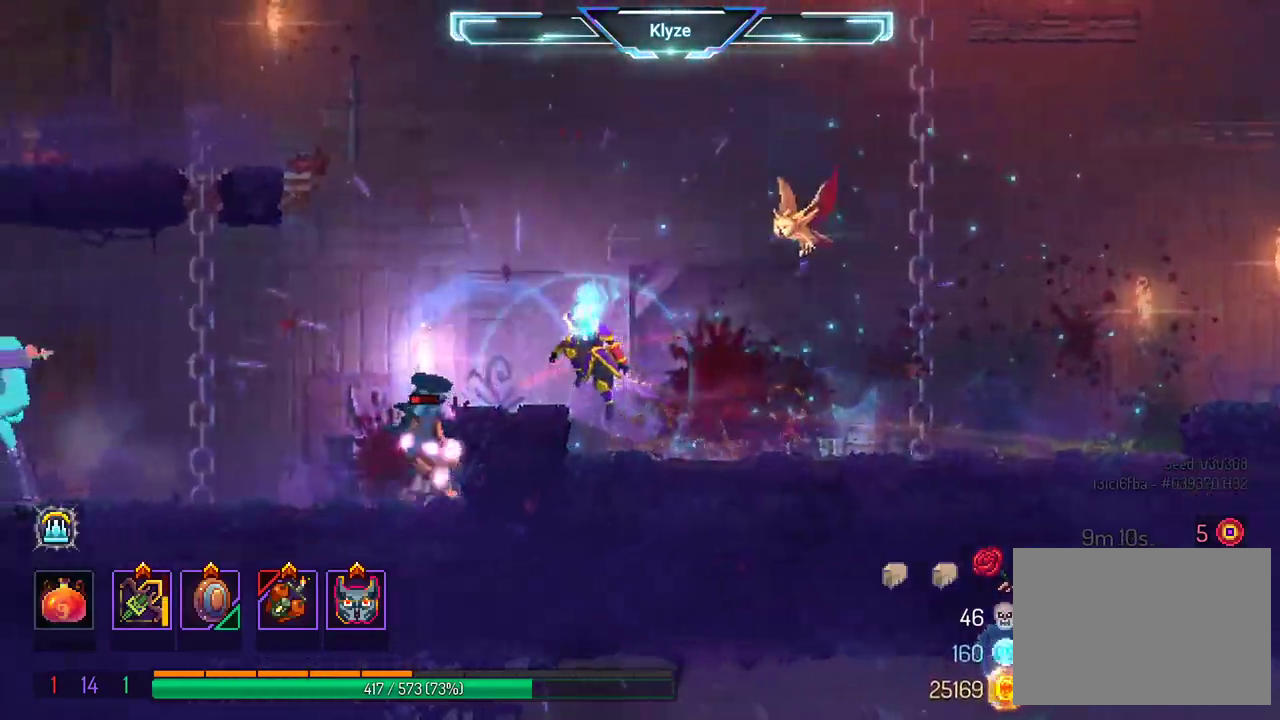
{"buttons": ["X"], "left_stick": "center", "right_stick": "center", "events": [[67, "A", "up"], [467, "DPAD_LEFT", "up"], [500, "X", "down"]]}
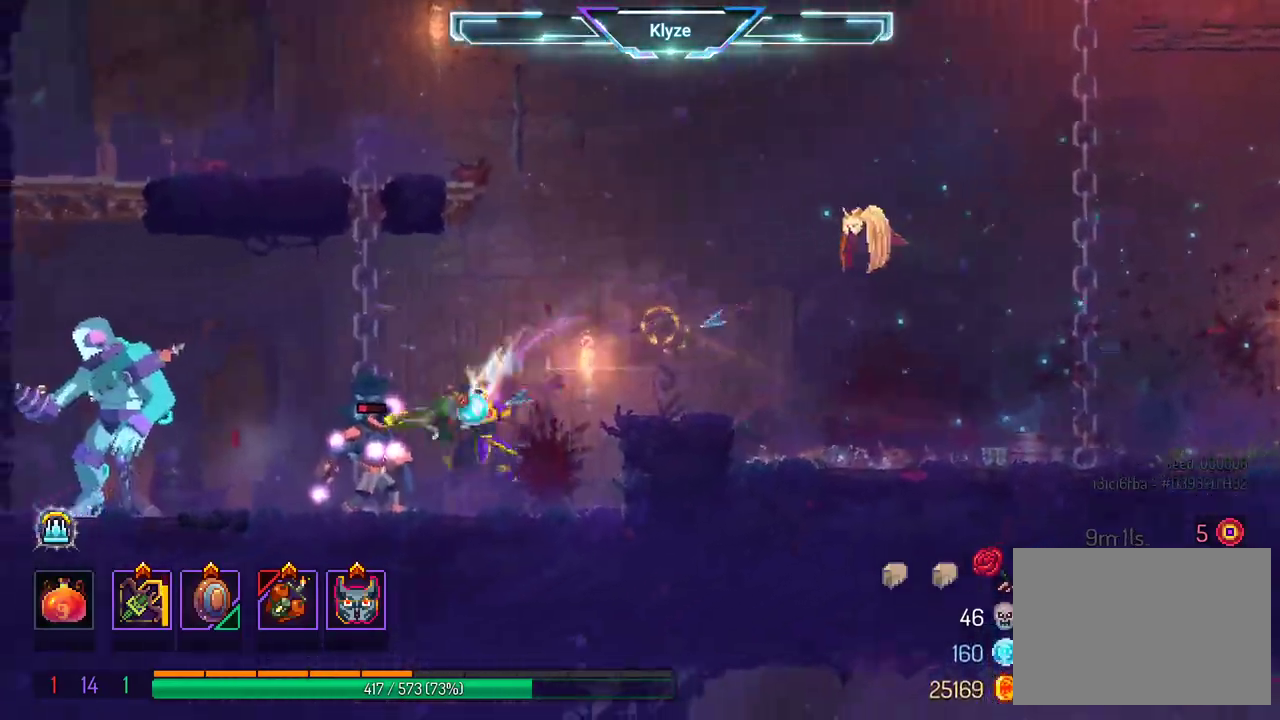
{"buttons": ["X"], "left_stick": "center", "right_stick": "center", "events": []}
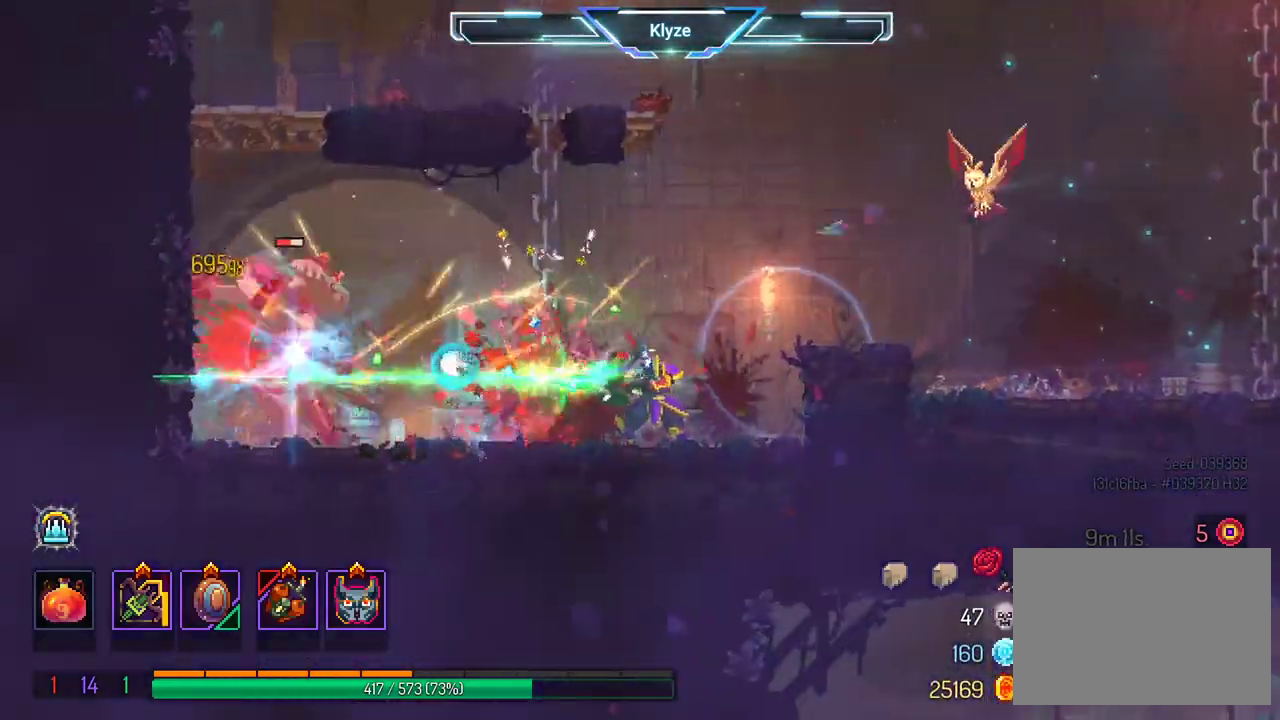
{"buttons": ["DPAD_LEFT"], "left_stick": "center", "right_stick": "center", "events": [[383, "X", "up"], [483, "DPAD_LEFT", "down"]]}
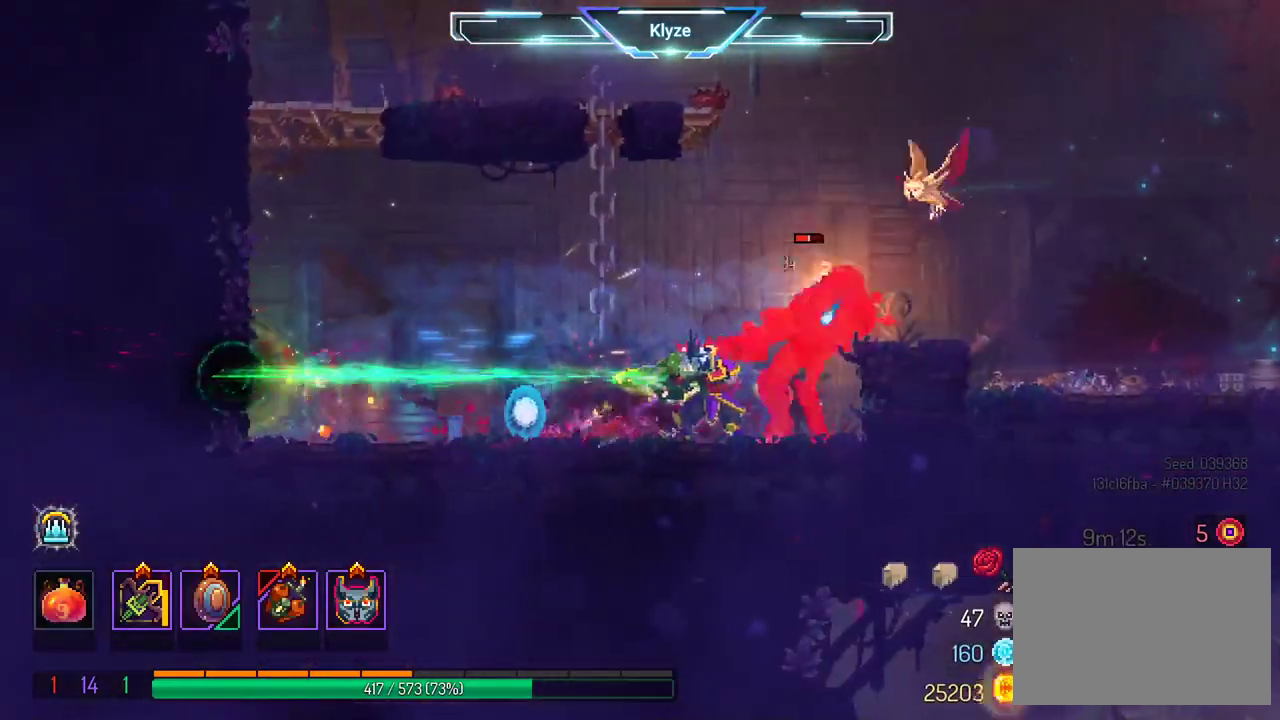
{"buttons": ["DPAD_LEFT"], "left_stick": "center", "right_stick": "center", "events": [[150, "B", "down"], [500, "B", "up"]]}
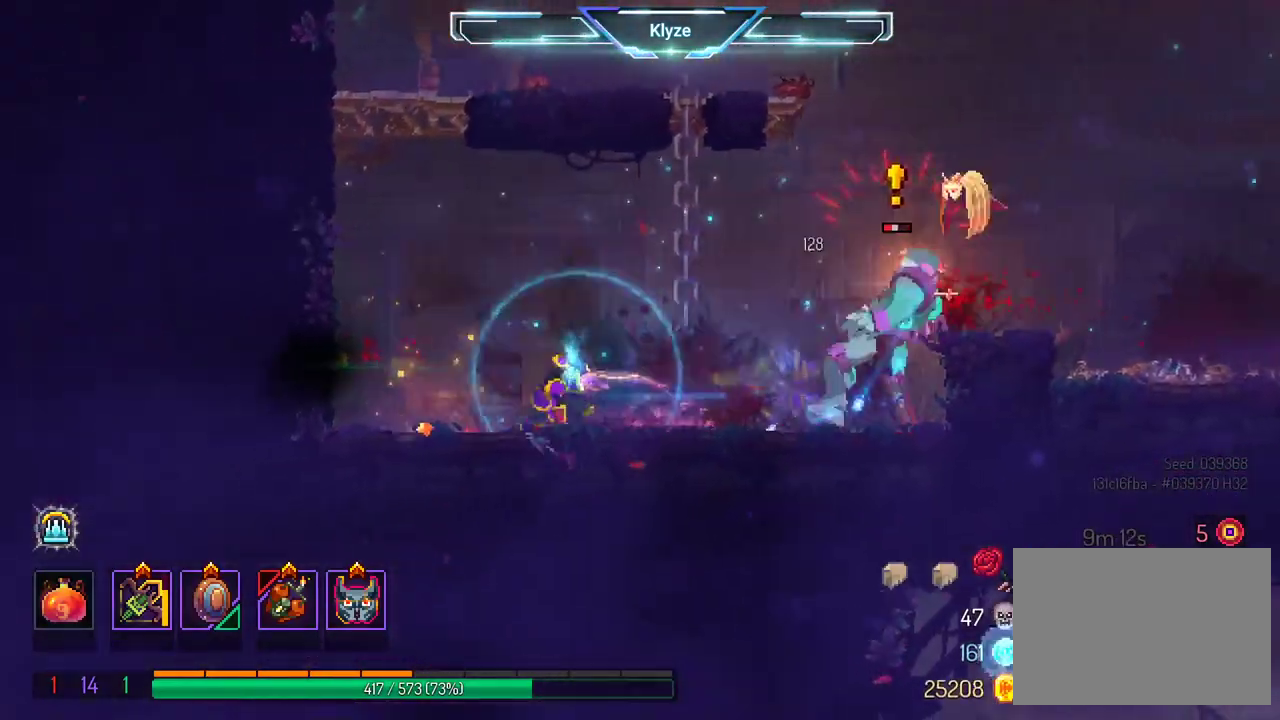
{"buttons": ["X"], "left_stick": "center", "right_stick": "center", "events": [[133, "DPAD_DOWN", "down"], [133, "DPAD_LEFT", "up"], [150, "DPAD_RIGHT", "down"], [167, "DPAD_DOWN", "up"], [200, "X", "down"], [317, "DPAD_RIGHT", "up"]]}
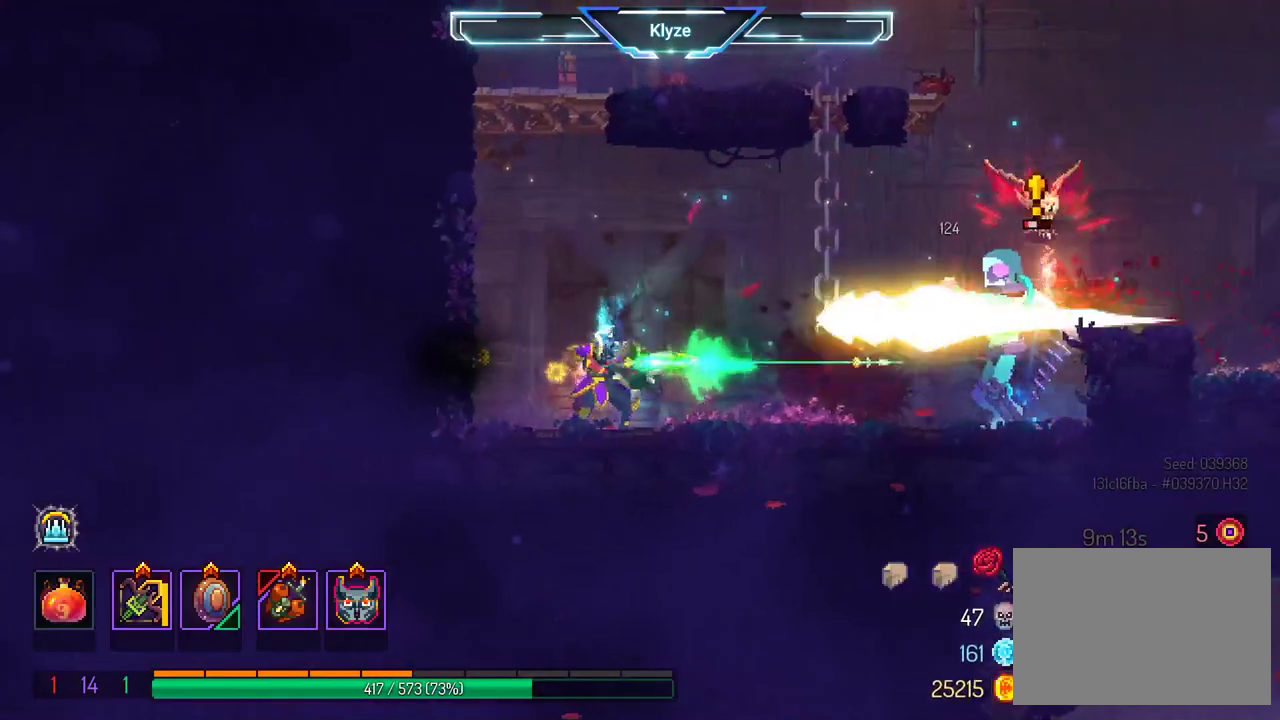
{"buttons": [], "left_stick": "center", "right_stick": "center", "events": [[367, "X", "up"]]}
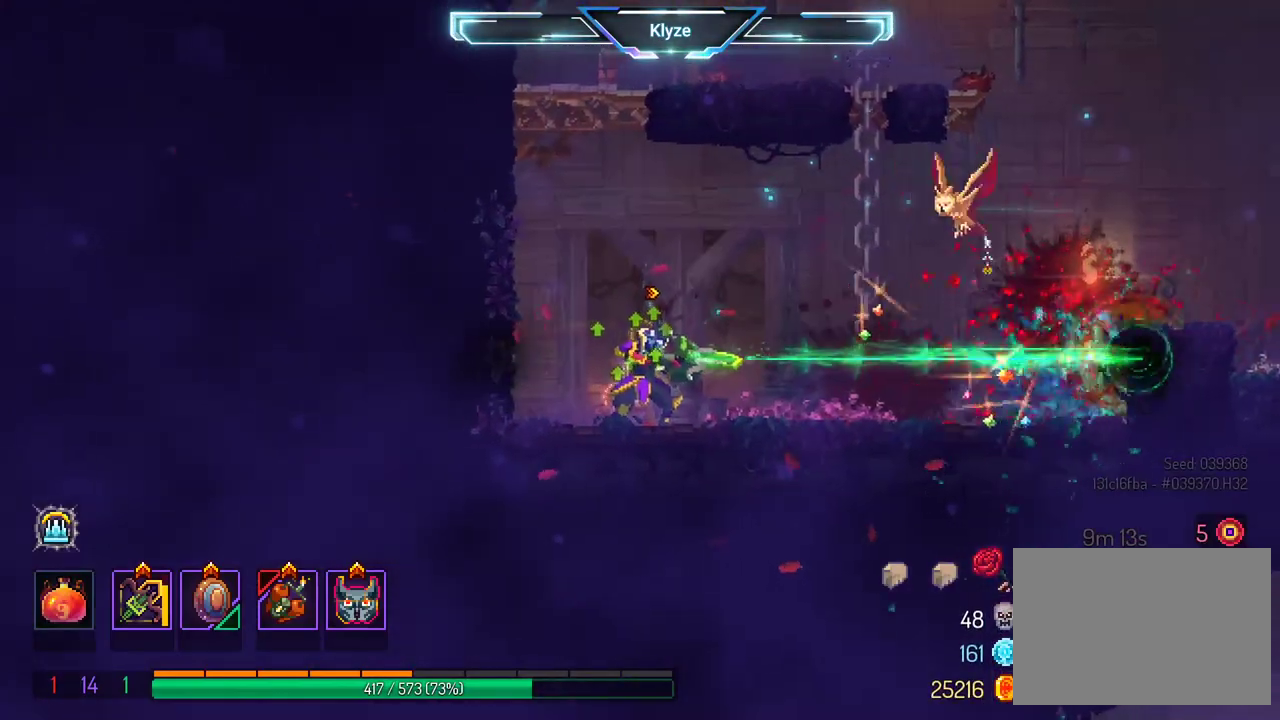
{"buttons": ["A", "DPAD_RIGHT"], "left_stick": "center", "right_stick": "center", "events": [[83, "DPAD_RIGHT", "down"], [150, "B", "down"], [300, "B", "up"], [400, "A", "down"]]}
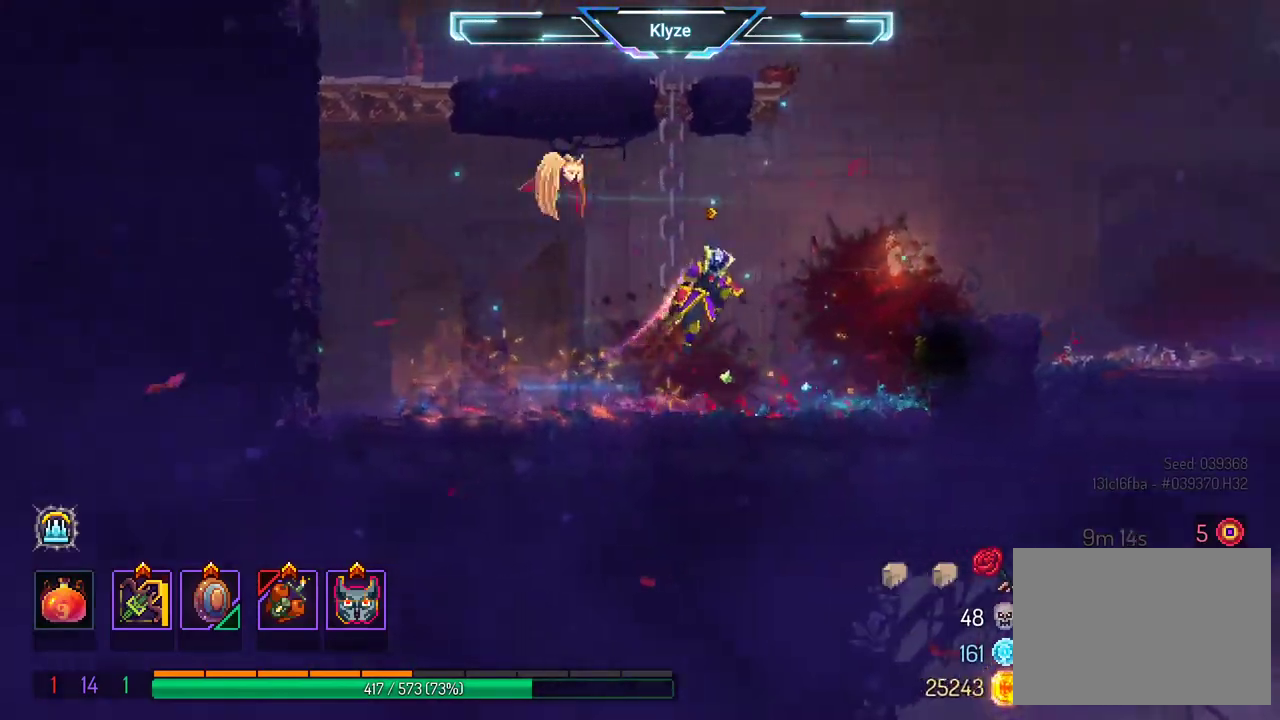
{"buttons": ["DPAD_RIGHT"], "left_stick": "center", "right_stick": "center", "events": [[33, "A", "up"], [100, "A", "down"], [233, "A", "up"]]}
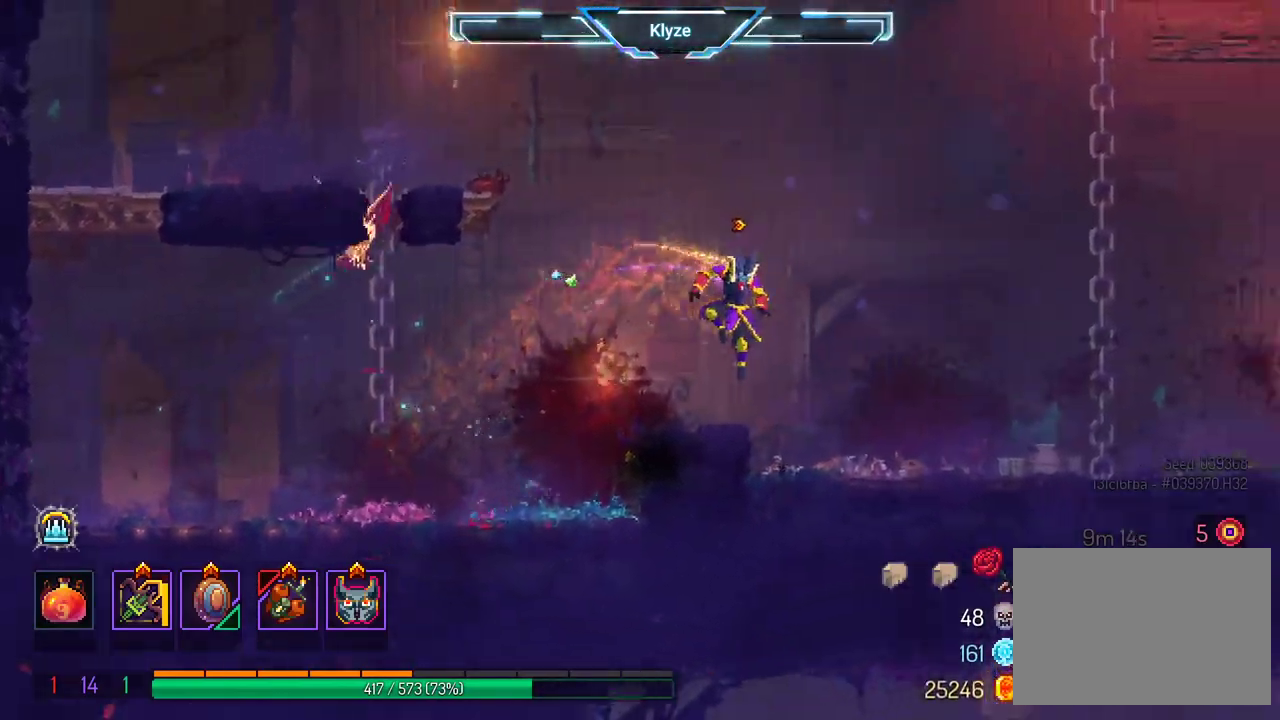
{"buttons": ["A", "DPAD_RIGHT"], "left_stick": "center", "right_stick": "center", "events": [[150, "A", "down"], [267, "A", "up"], [383, "A", "down"]]}
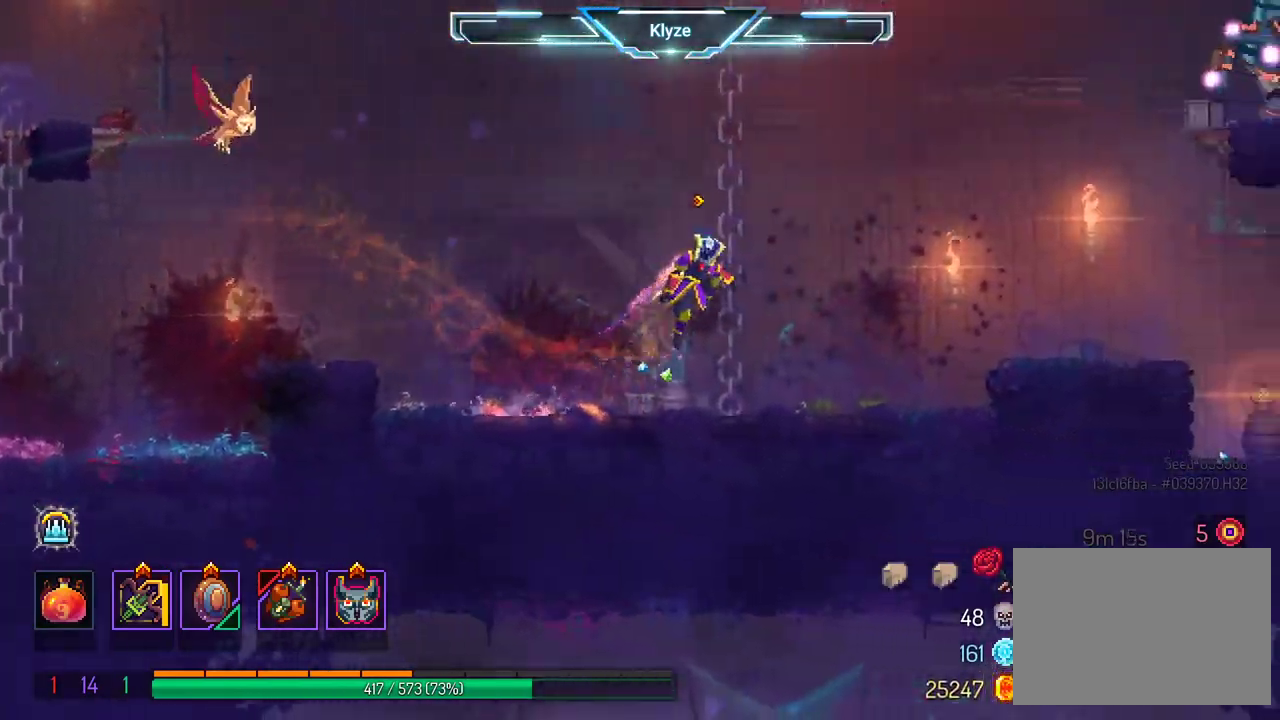
{"buttons": ["DPAD_UP"], "left_stick": "center", "right_stick": "center", "events": [[17, "DPAD_UP", "down"], [50, "A", "up"], [50, "DPAD_RIGHT", "up"]]}
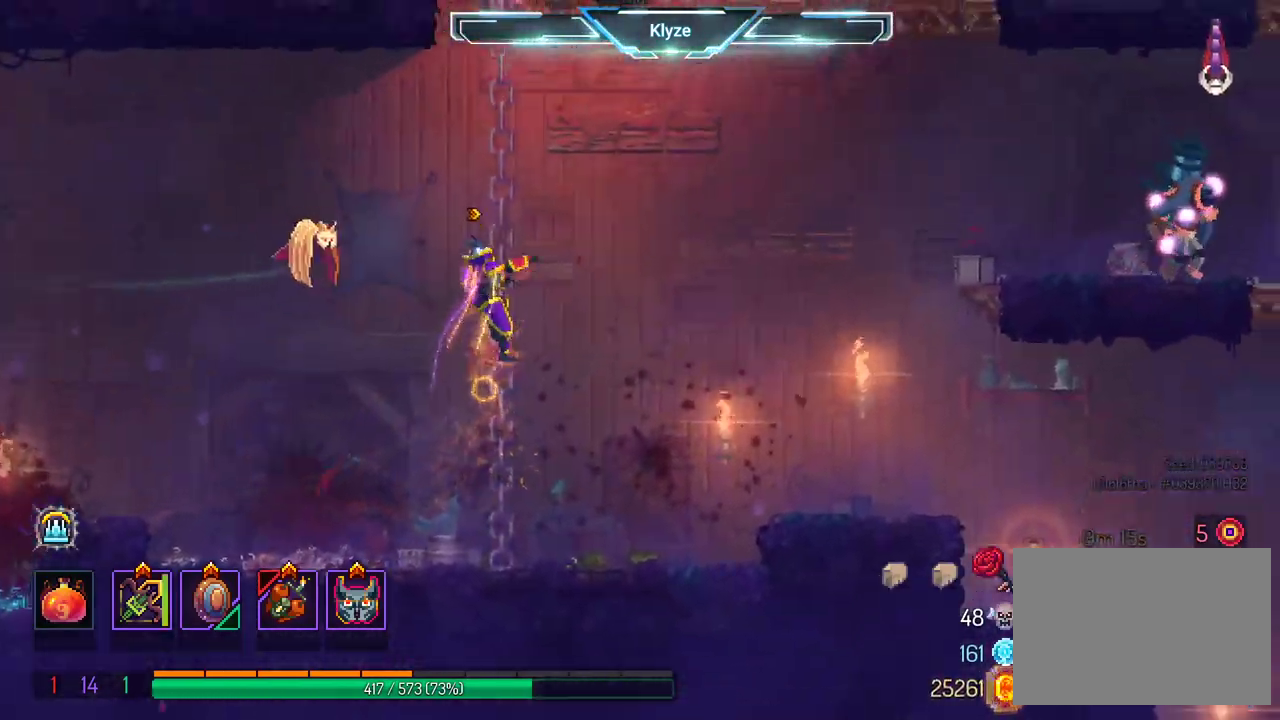
{"buttons": ["DPAD_UP"], "left_stick": "center", "right_stick": "center", "events": []}
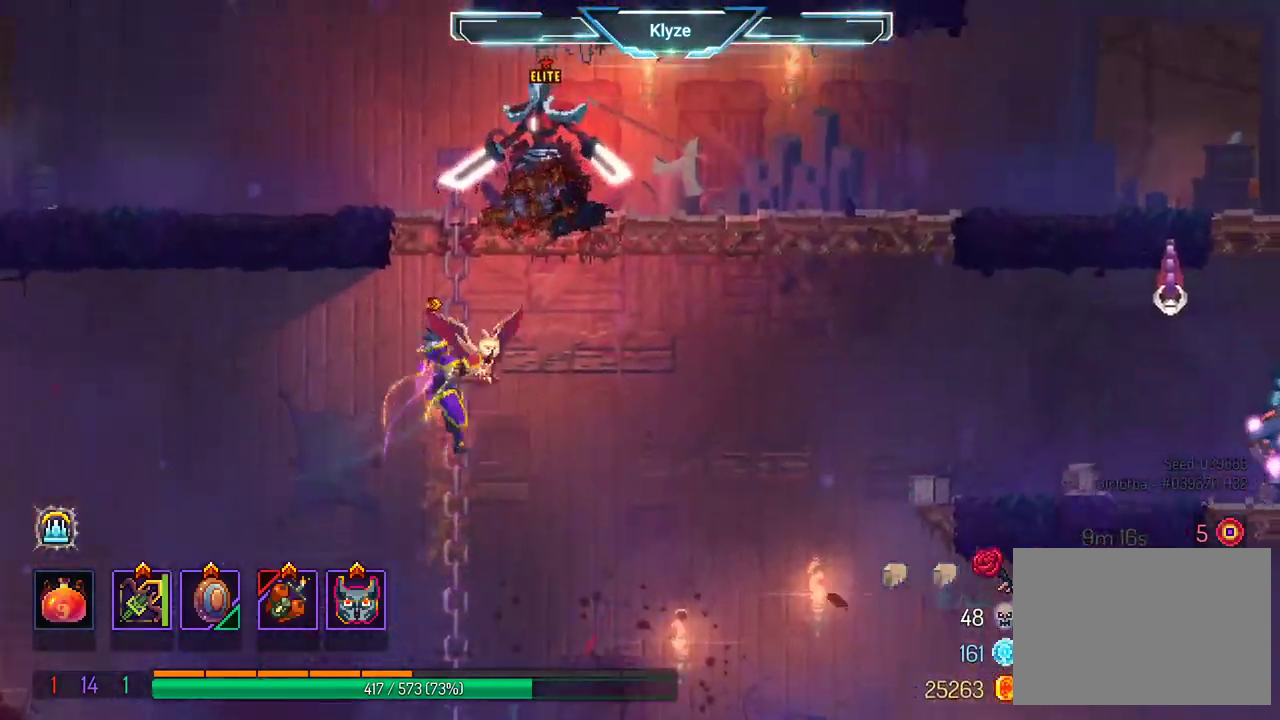
{"buttons": ["DPAD_UP"], "left_stick": "center", "right_stick": "center", "events": []}
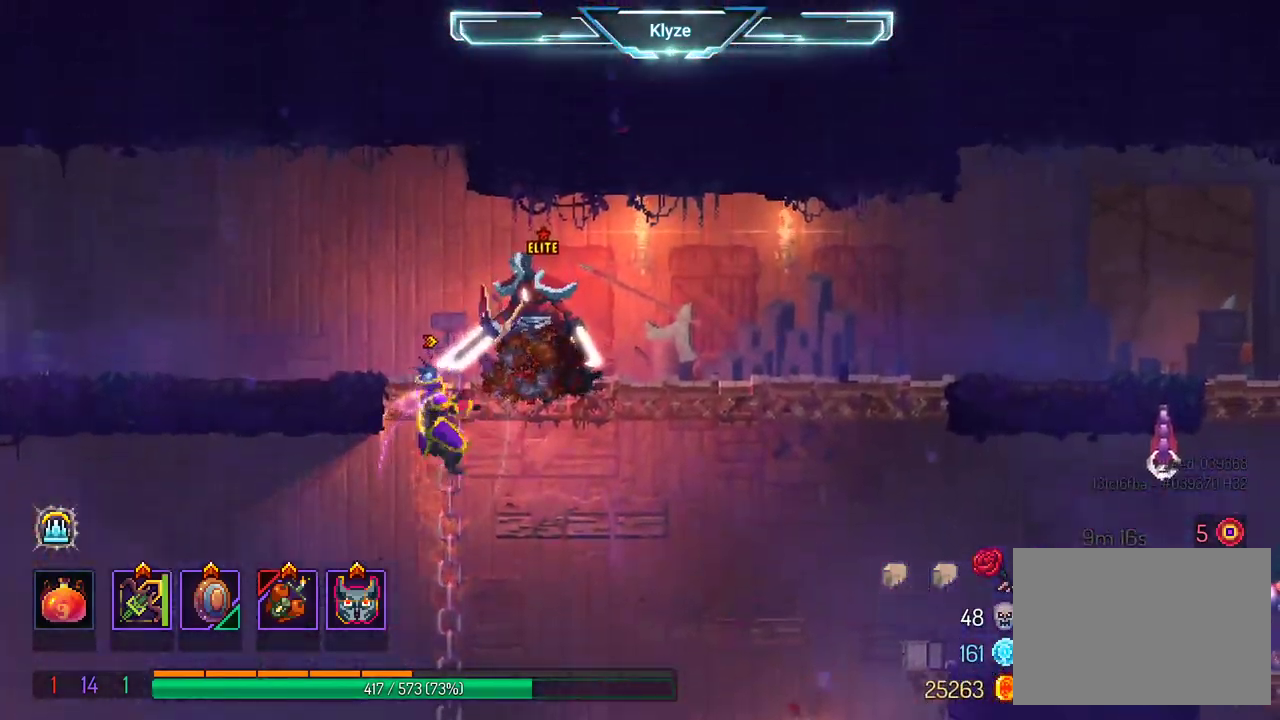
{"buttons": ["R2"], "left_stick": "center", "right_stick": "center", "events": [[200, "DPAD_UP", "up"], [317, "L2", "down"], [417, "R2", "down"], [483, "L2", "up"]]}
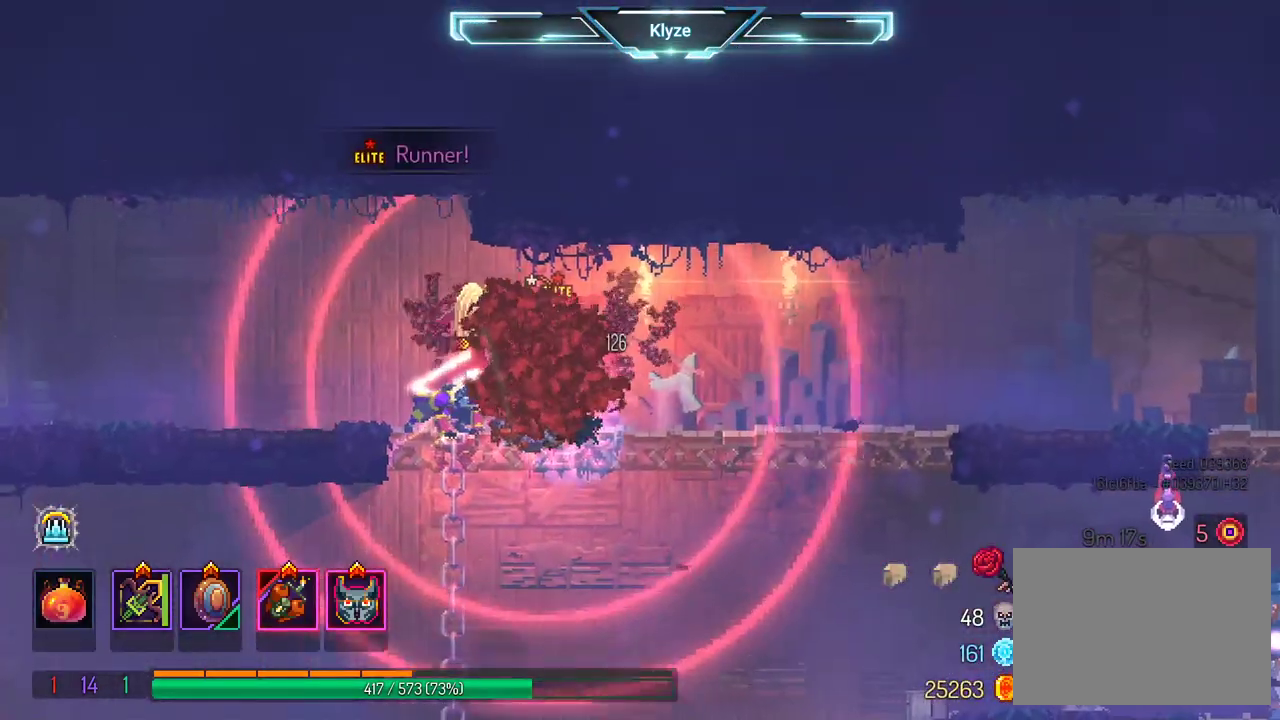
{"buttons": ["DPAD_LEFT"], "left_stick": "center", "right_stick": "center", "events": [[67, "R2", "up"], [117, "R2", "down"], [300, "L2", "down"], [367, "R2", "up"], [450, "L2", "up"], [467, "DPAD_LEFT", "down"]]}
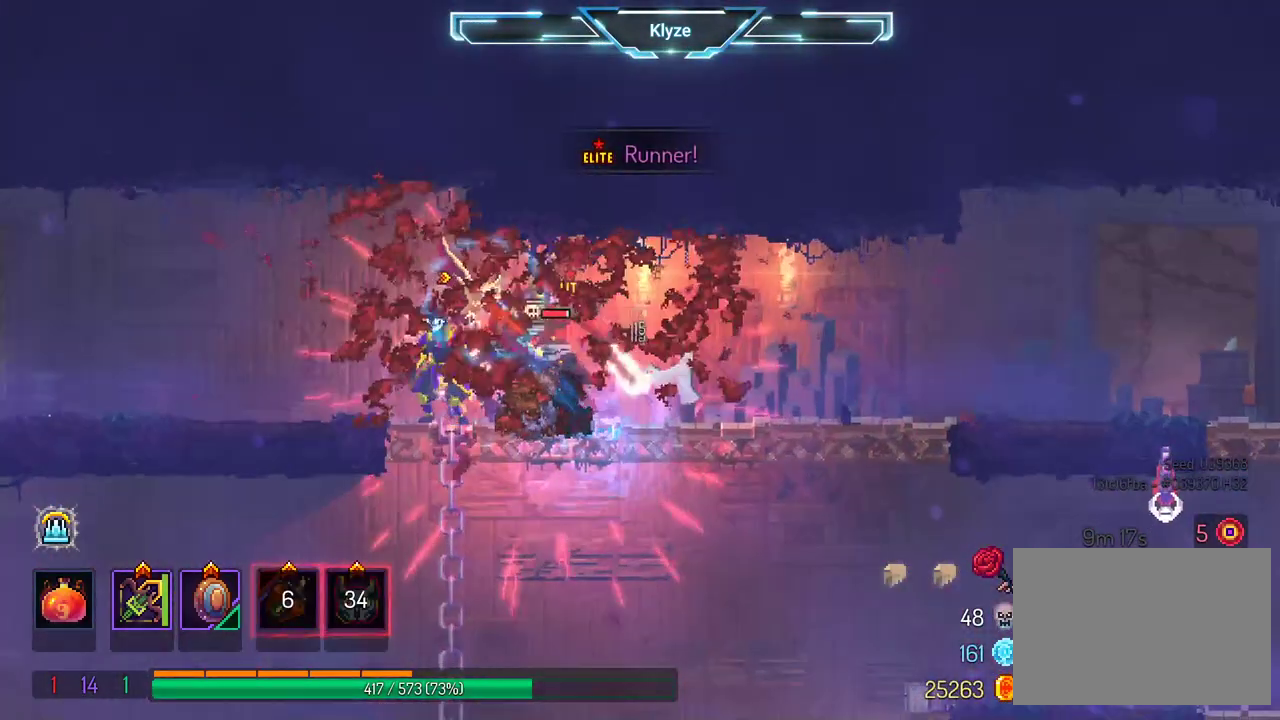
{"buttons": ["DPAD_LEFT"], "left_stick": "center", "right_stick": "center", "events": [[33, "B", "down"], [167, "B", "up"]]}
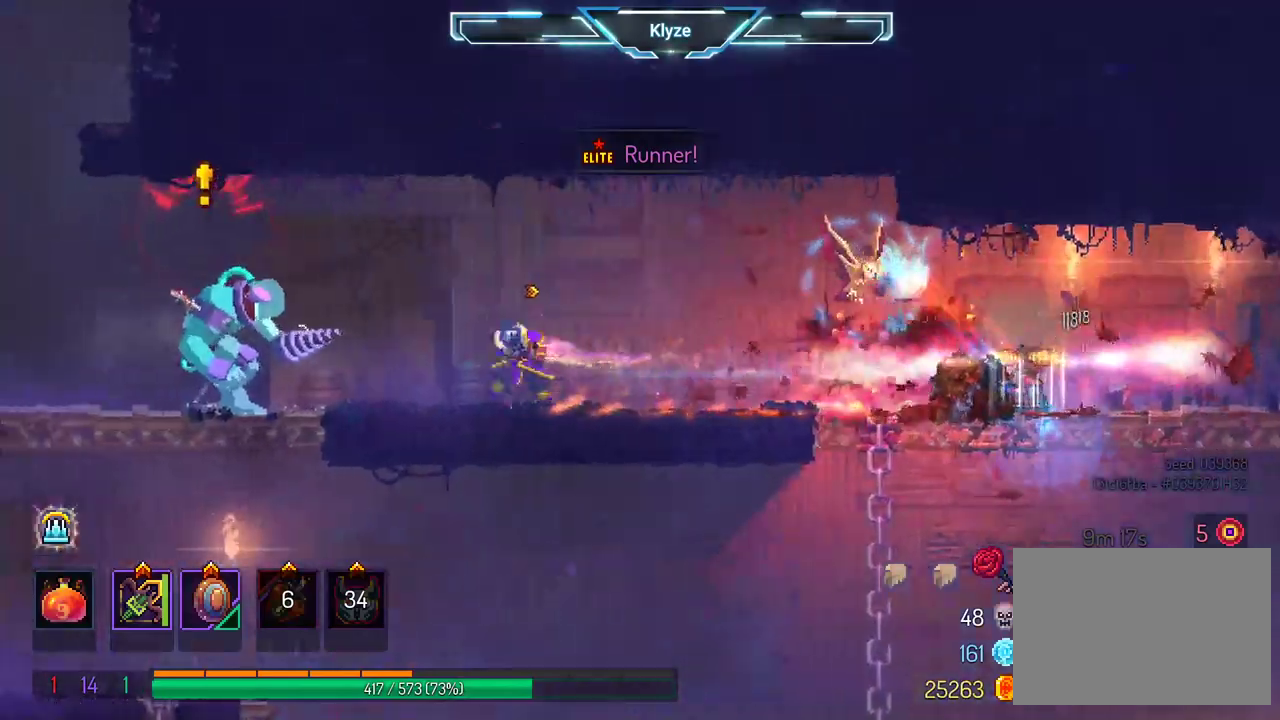
{"buttons": ["B", "DPAD_RIGHT"], "left_stick": "center", "right_stick": "center", "events": [[50, "DPAD_LEFT", "up"], [167, "DPAD_RIGHT", "down"], [417, "B", "down"]]}
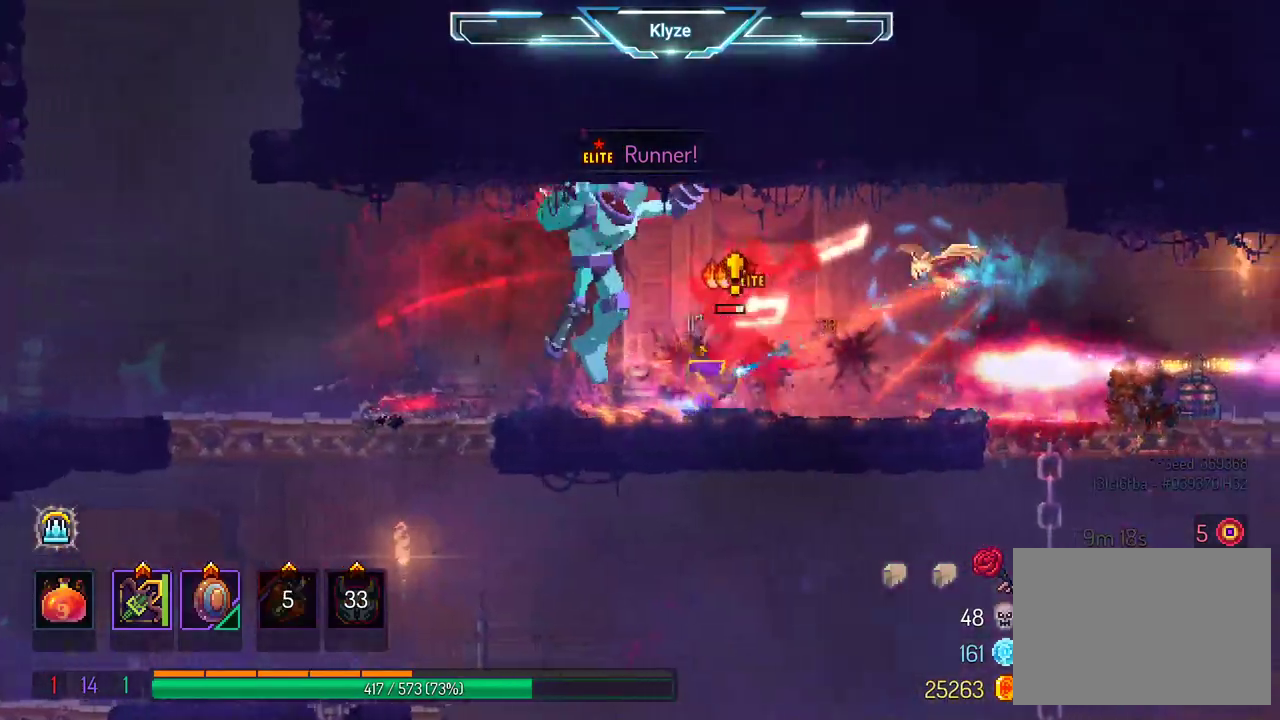
{"buttons": ["DPAD_RIGHT"], "left_stick": "center", "right_stick": "center", "events": [[83, "B", "up"]]}
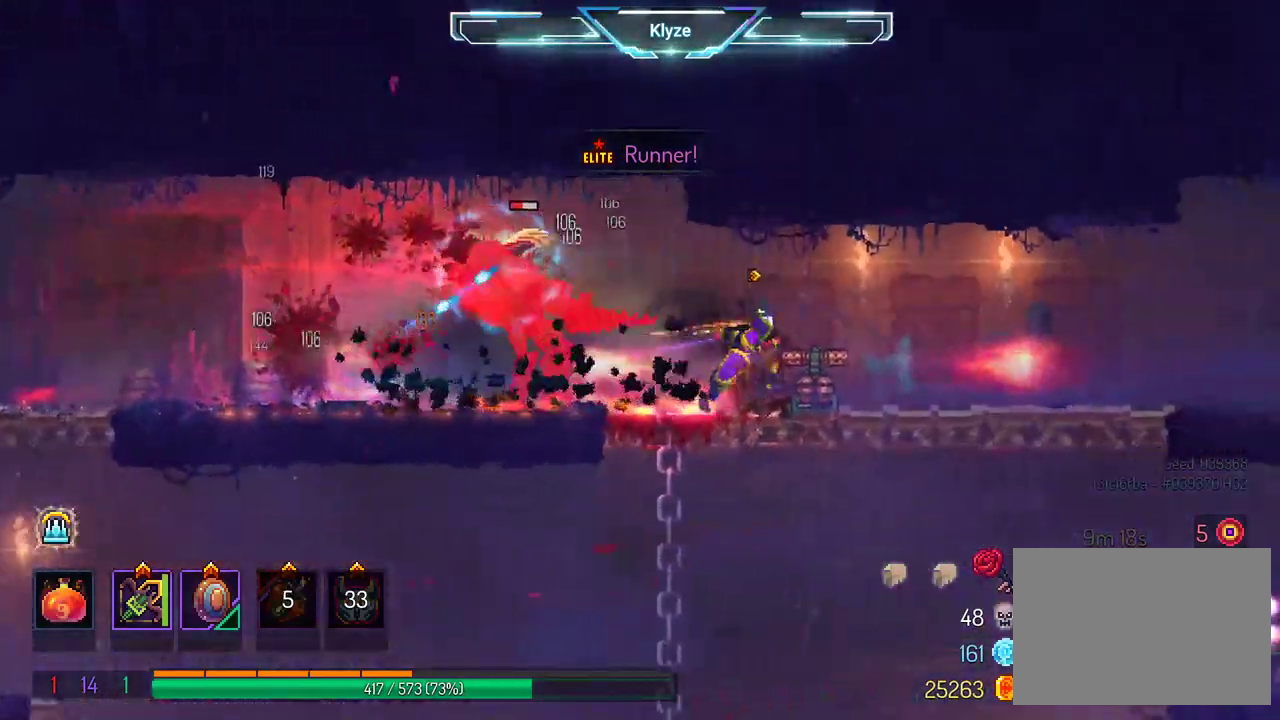
{"buttons": ["X", "DPAD_LEFT"], "left_stick": "center", "right_stick": "center", "events": [[317, "DPAD_RIGHT", "up"], [333, "DPAD_DOWN", "down"], [350, "DPAD_DOWN", "up"], [350, "DPAD_LEFT", "down"], [367, "B", "down"], [367, "X", "down"], [483, "B", "up"]]}
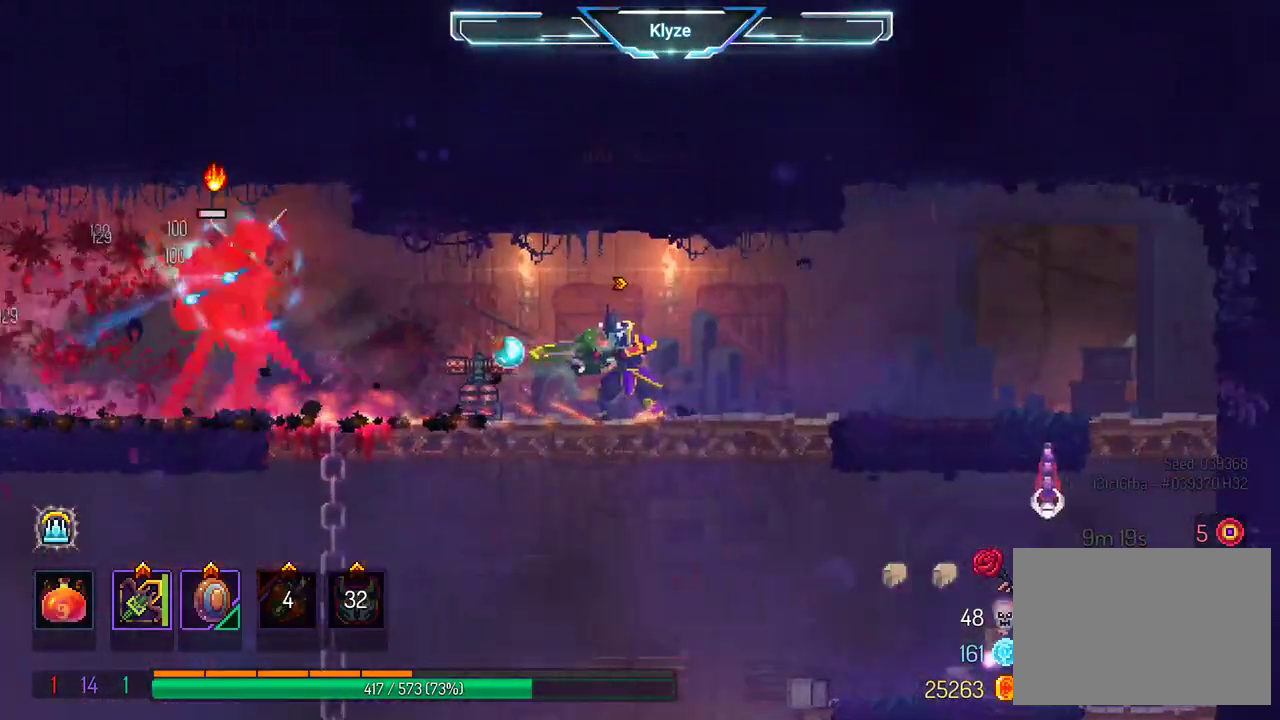
{"buttons": ["X"], "left_stick": "center", "right_stick": "center", "events": [[83, "DPAD_LEFT", "up"]]}
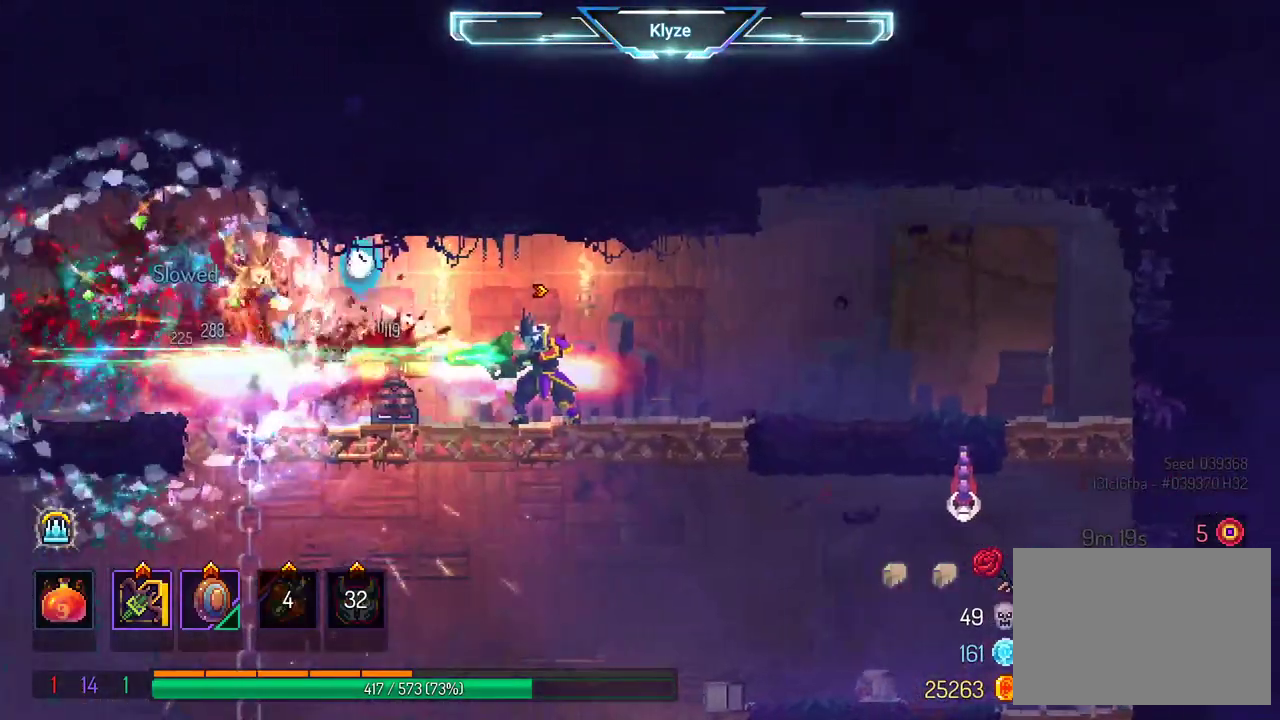
{"buttons": ["B", "DPAD_LEFT"], "left_stick": "center", "right_stick": "center", "events": [[67, "X", "up"], [233, "DPAD_LEFT", "down"], [283, "B", "down"]]}
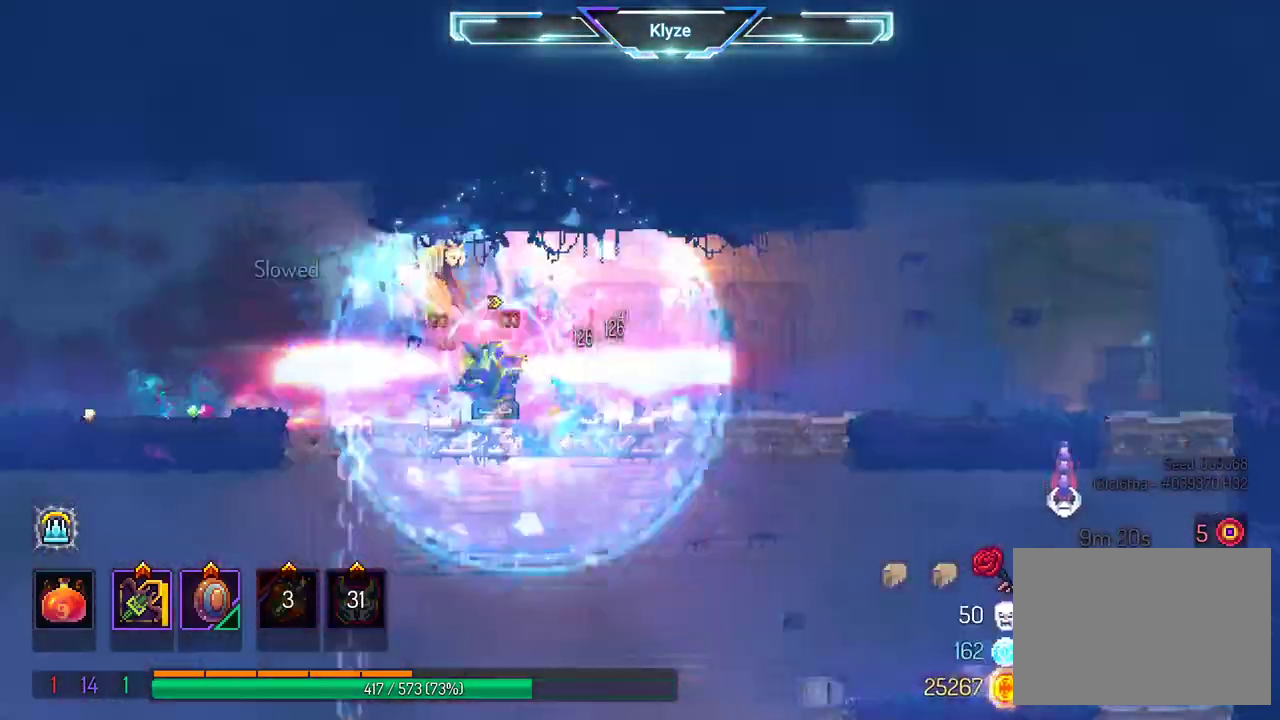
{"buttons": ["DPAD_LEFT"], "left_stick": "center", "right_stick": "center", "events": [[117, "B", "up"]]}